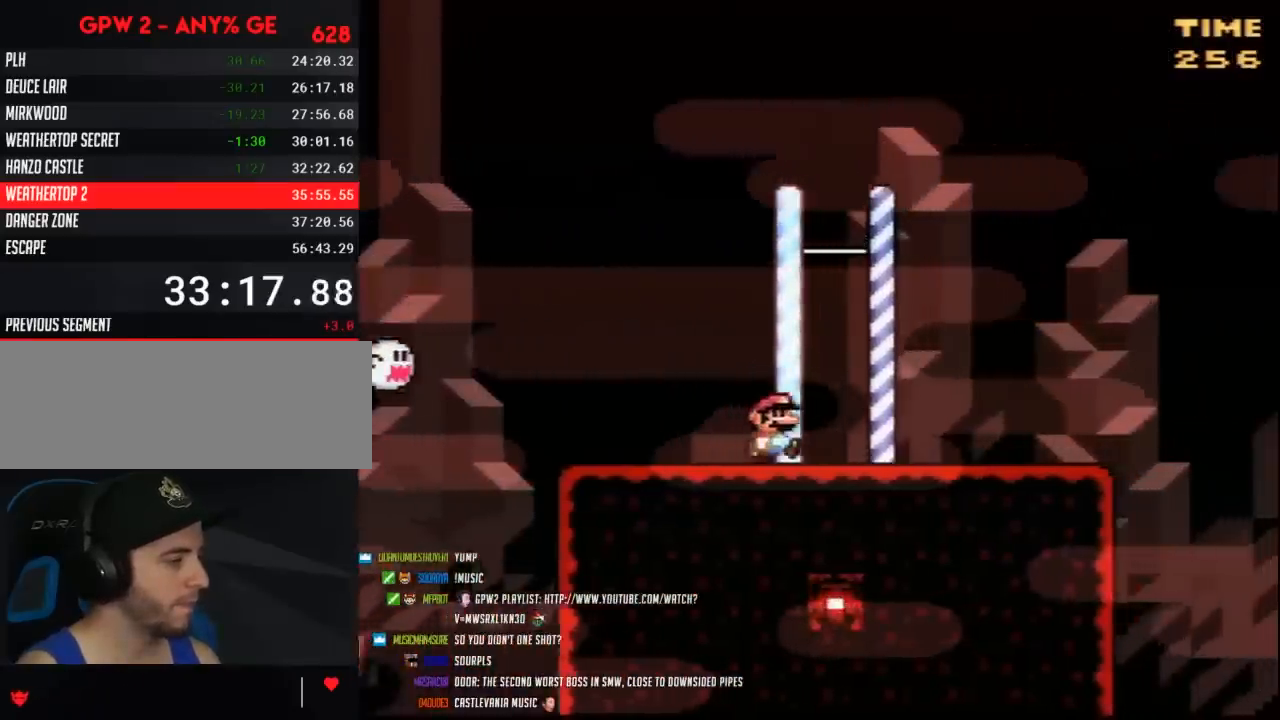
Gameplay with a controller (Nintendo layout); each line is a JSON object with the inputs held at the frame after it. "events" lists button and stick changes between this image and that frame as [ms after this image, input, new state], when the widget could be followed in between. Not read: B DPAD_UP L3 R3.
{"buttons": ["Y", "DPAD_RIGHT"], "events": []}
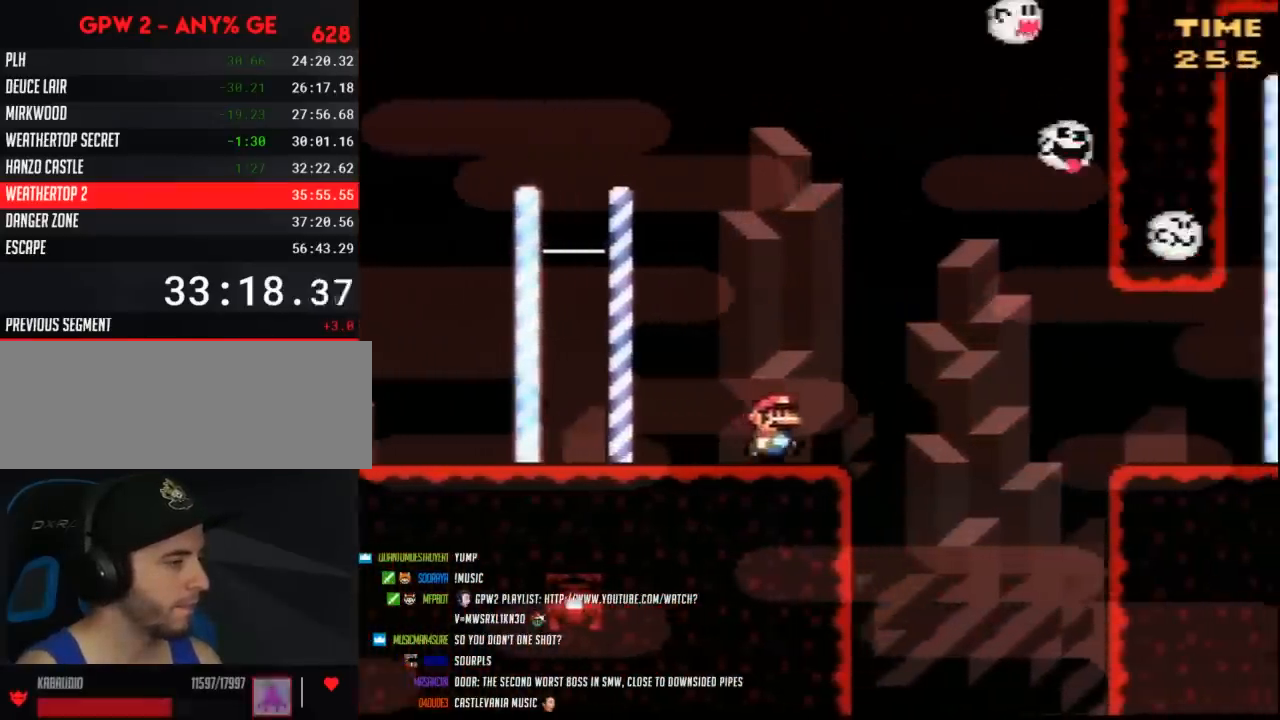
{"buttons": ["A", "Y", "DPAD_RIGHT"], "events": [[83, "A", "down"], [133, "A", "up"], [267, "A", "down"]]}
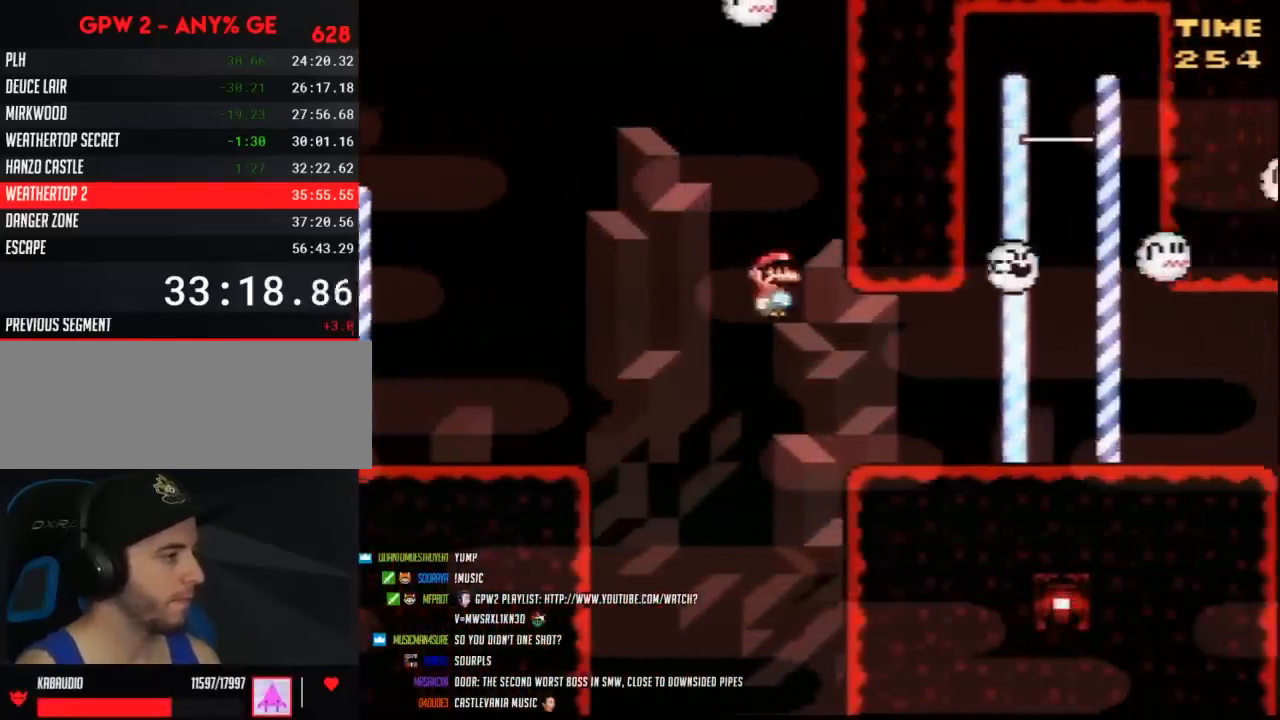
{"buttons": ["Y"], "events": [[50, "A", "up"], [267, "DPAD_RIGHT", "up"], [300, "DPAD_LEFT", "down"], [417, "DPAD_LEFT", "up"]]}
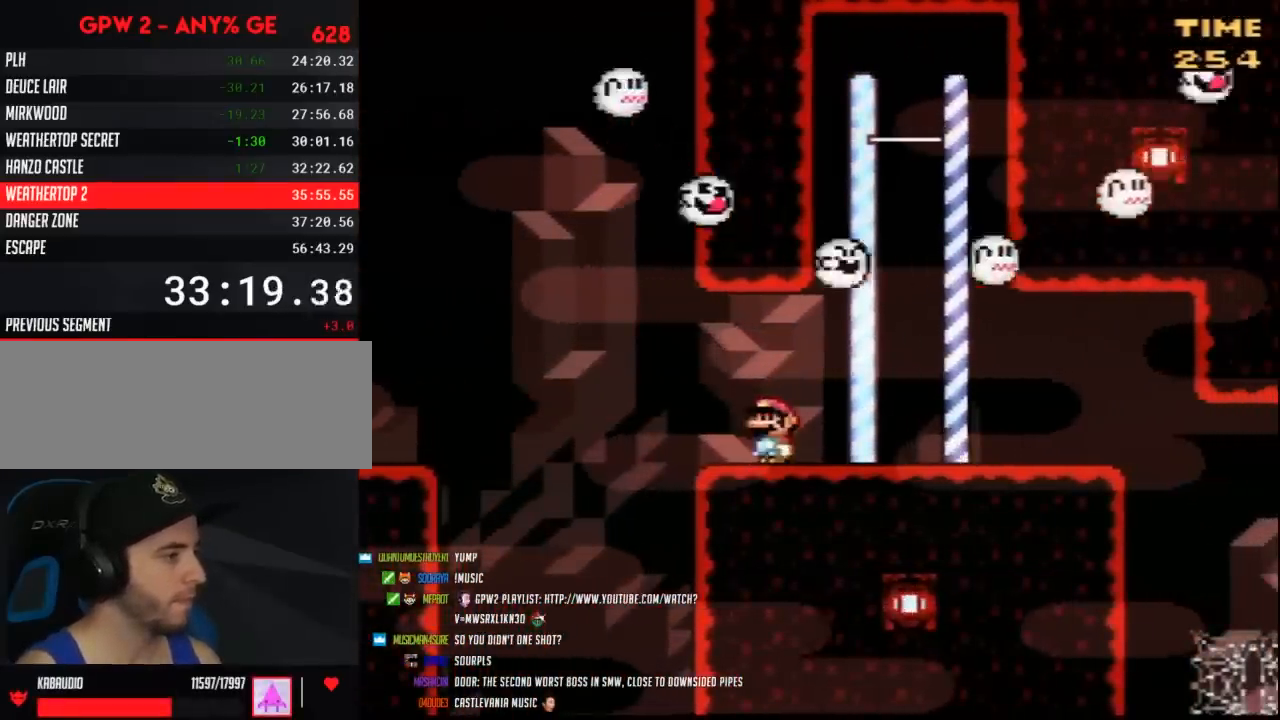
{"buttons": ["Y", "DPAD_RIGHT"], "events": [[267, "DPAD_RIGHT", "down"]]}
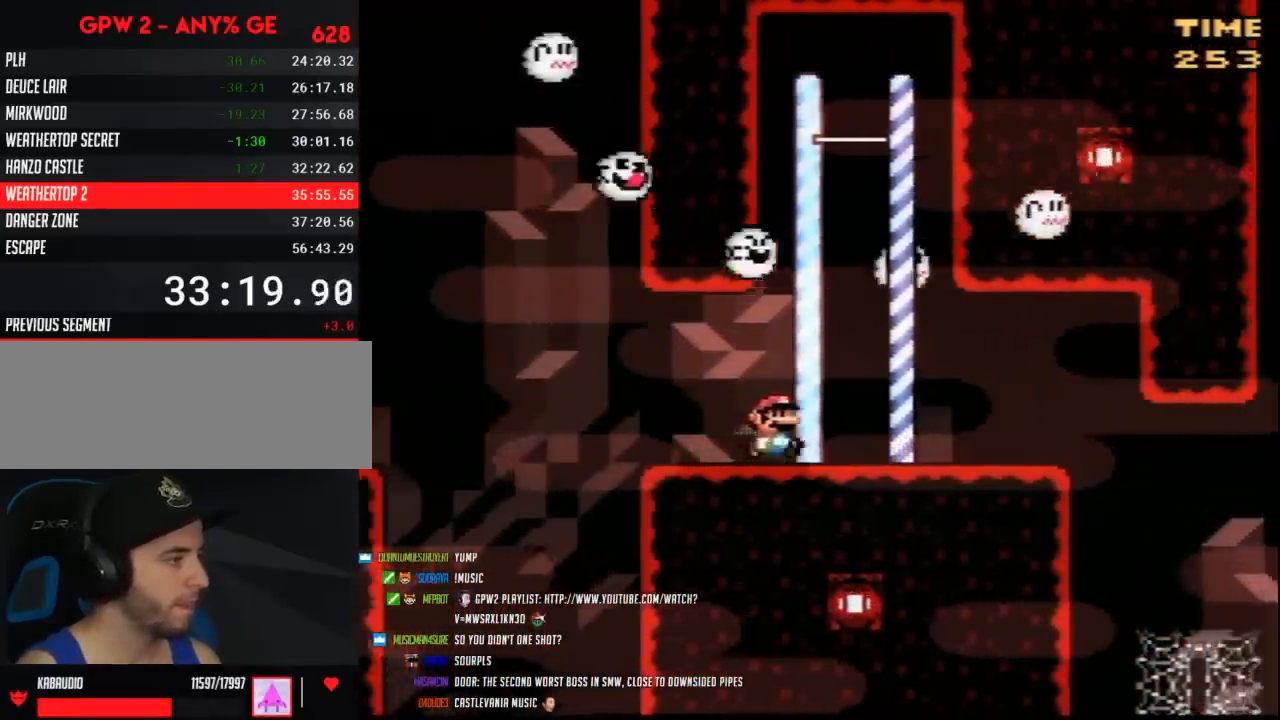
{"buttons": ["Y", "DPAD_RIGHT"], "events": [[183, "DPAD_LEFT", "down"], [183, "DPAD_RIGHT", "up"], [400, "DPAD_LEFT", "up"], [400, "DPAD_RIGHT", "down"]]}
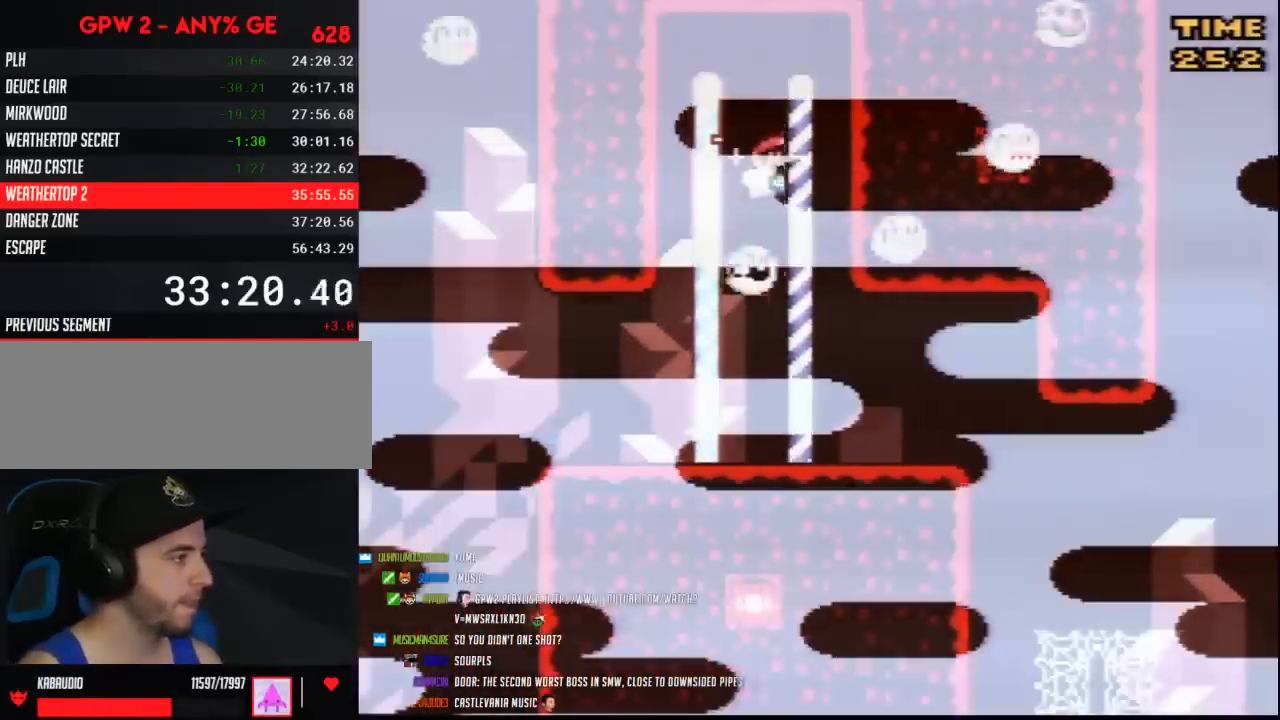
{"buttons": ["Y", "DPAD_RIGHT"], "events": []}
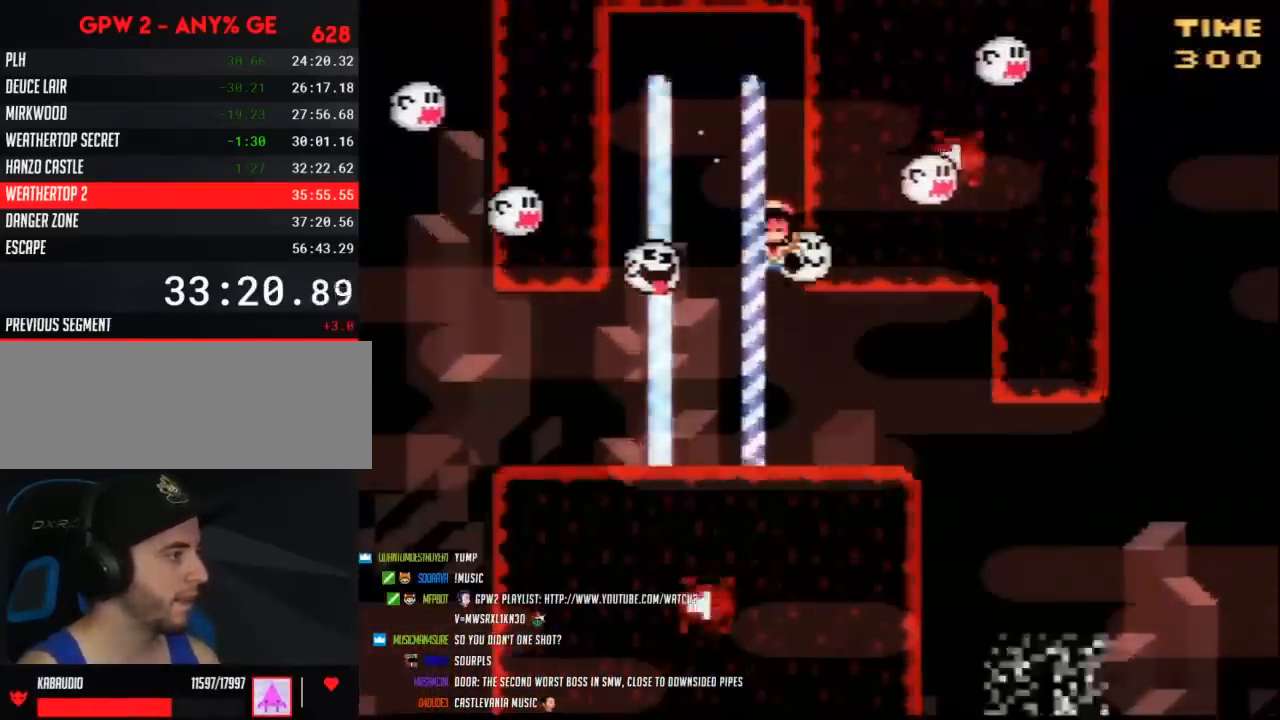
{"buttons": [], "events": [[283, "DPAD_RIGHT", "up"], [317, "Y", "up"]]}
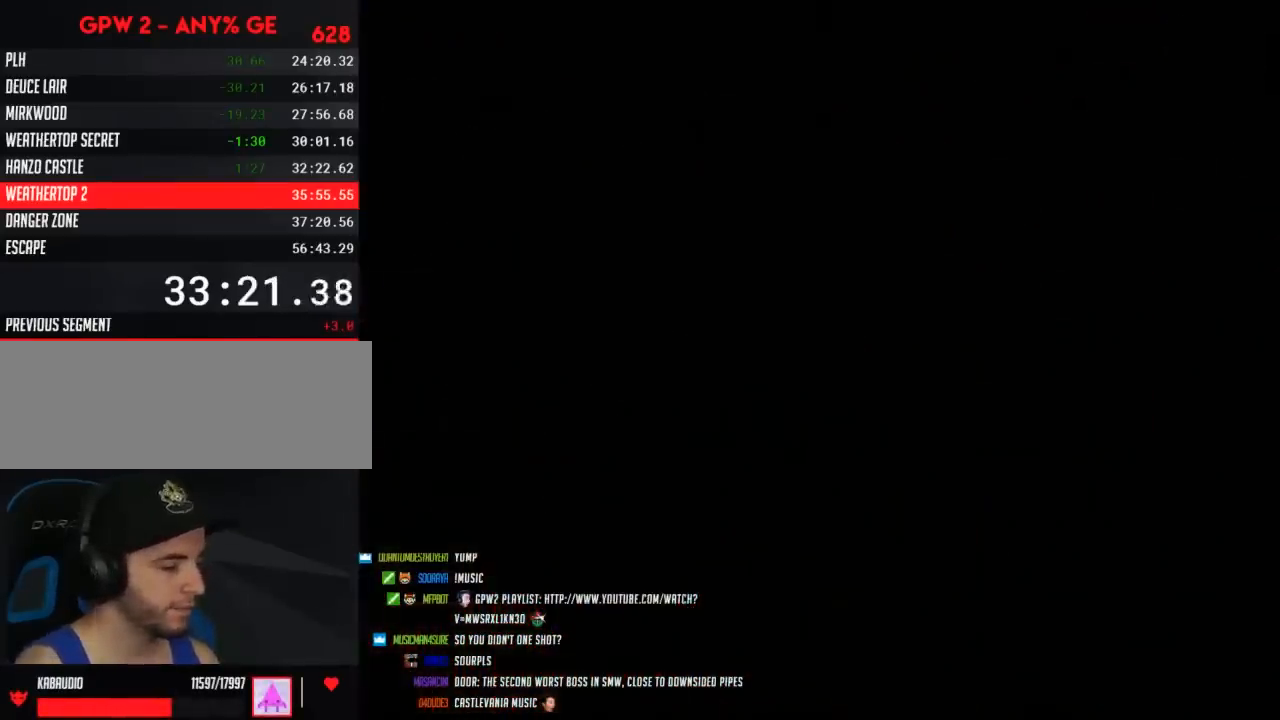
{"buttons": [], "events": []}
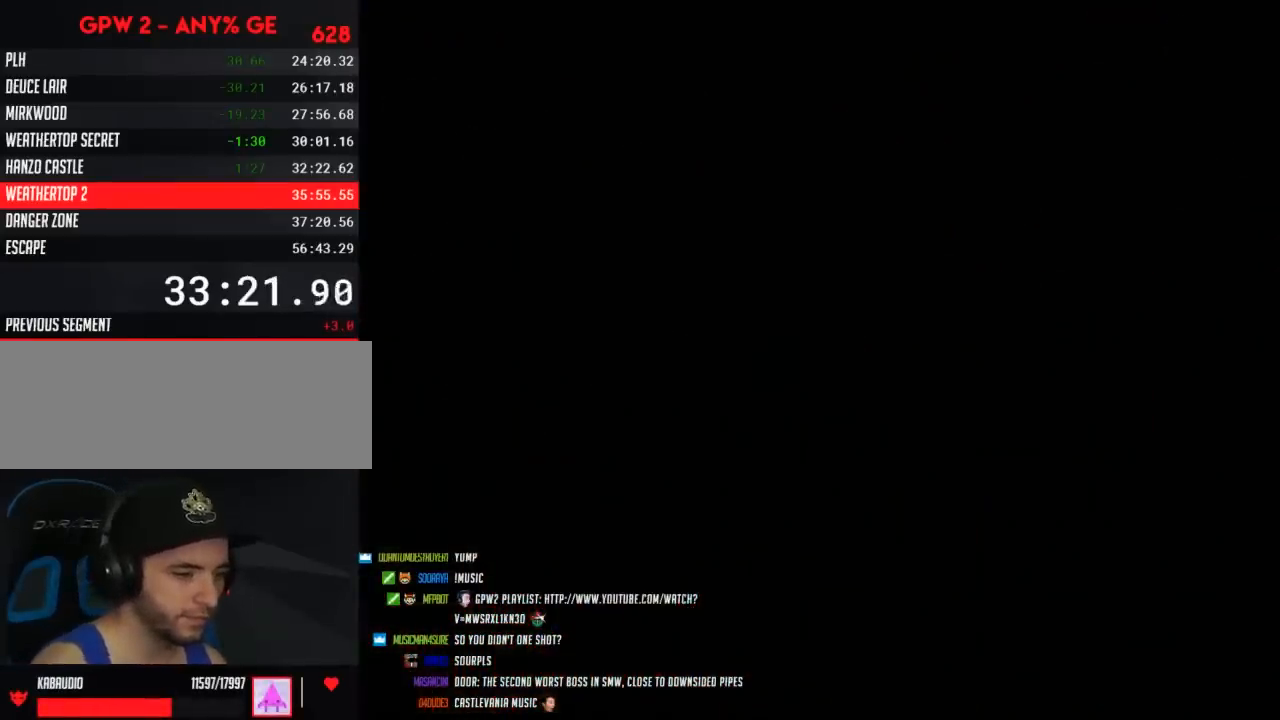
{"buttons": [], "events": []}
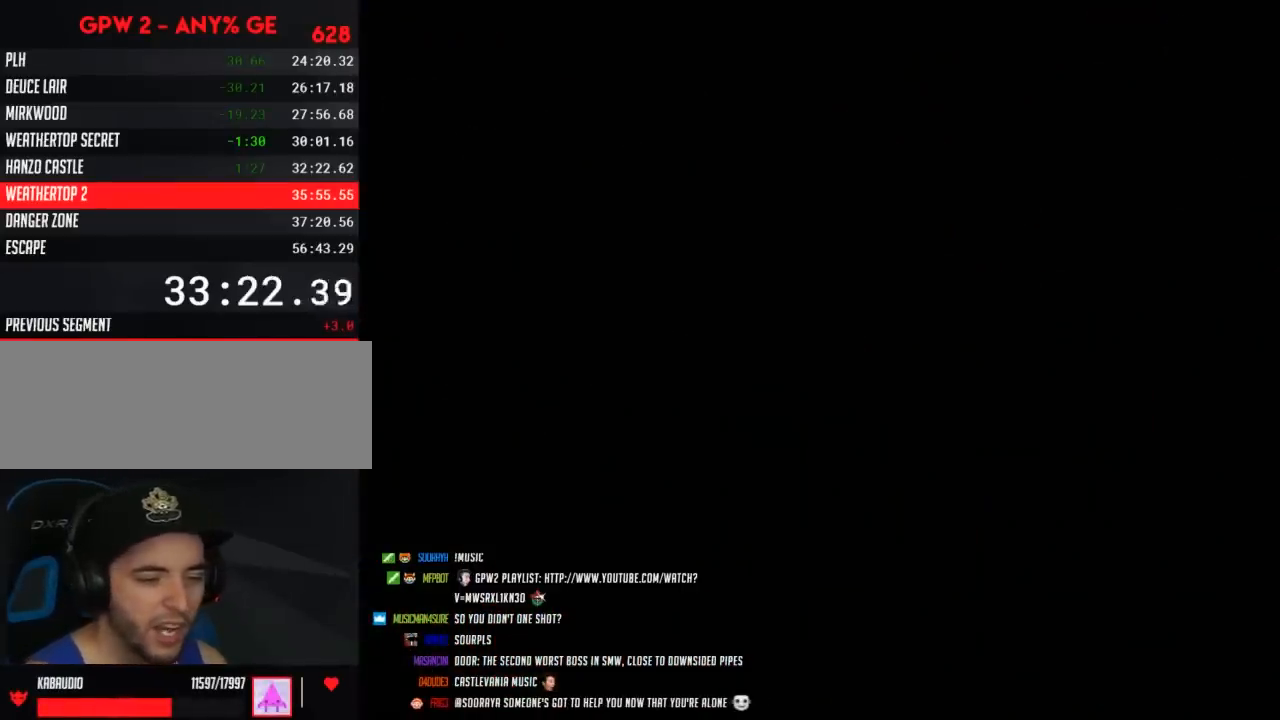
{"buttons": [], "events": []}
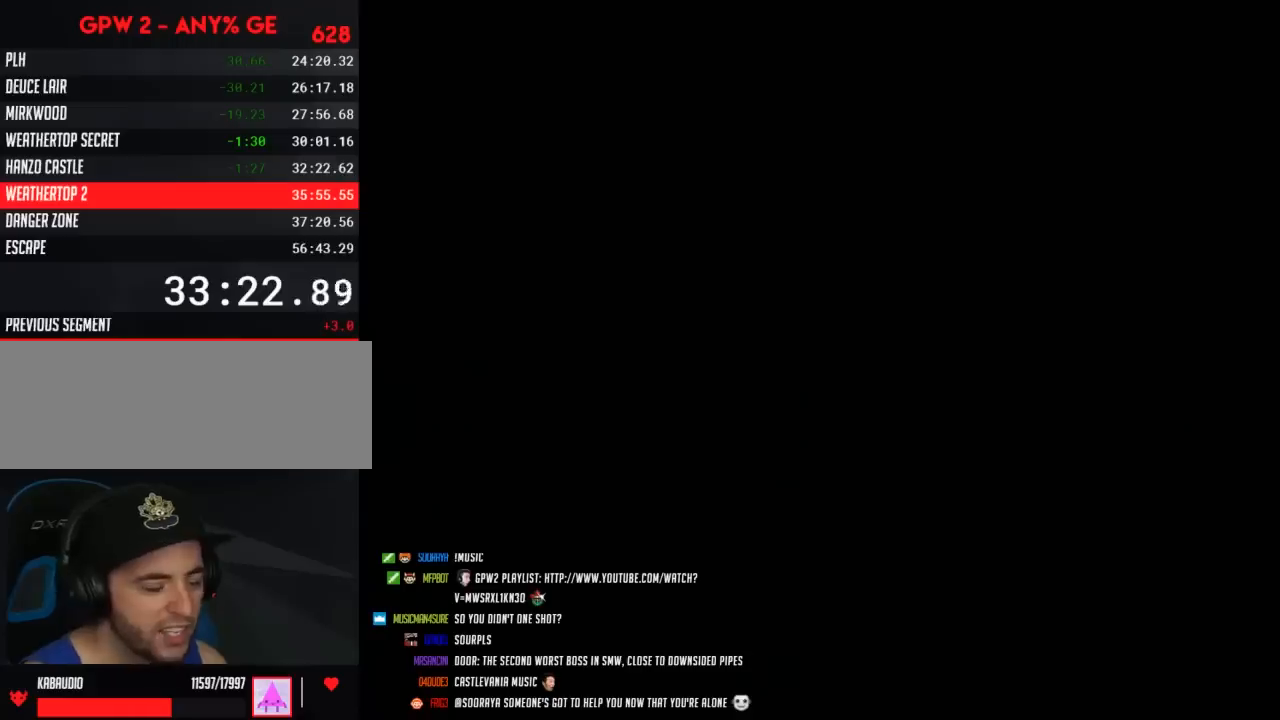
{"buttons": ["Y", "DPAD_RIGHT"], "events": [[183, "DPAD_RIGHT", "down"], [183, "Y", "down"]]}
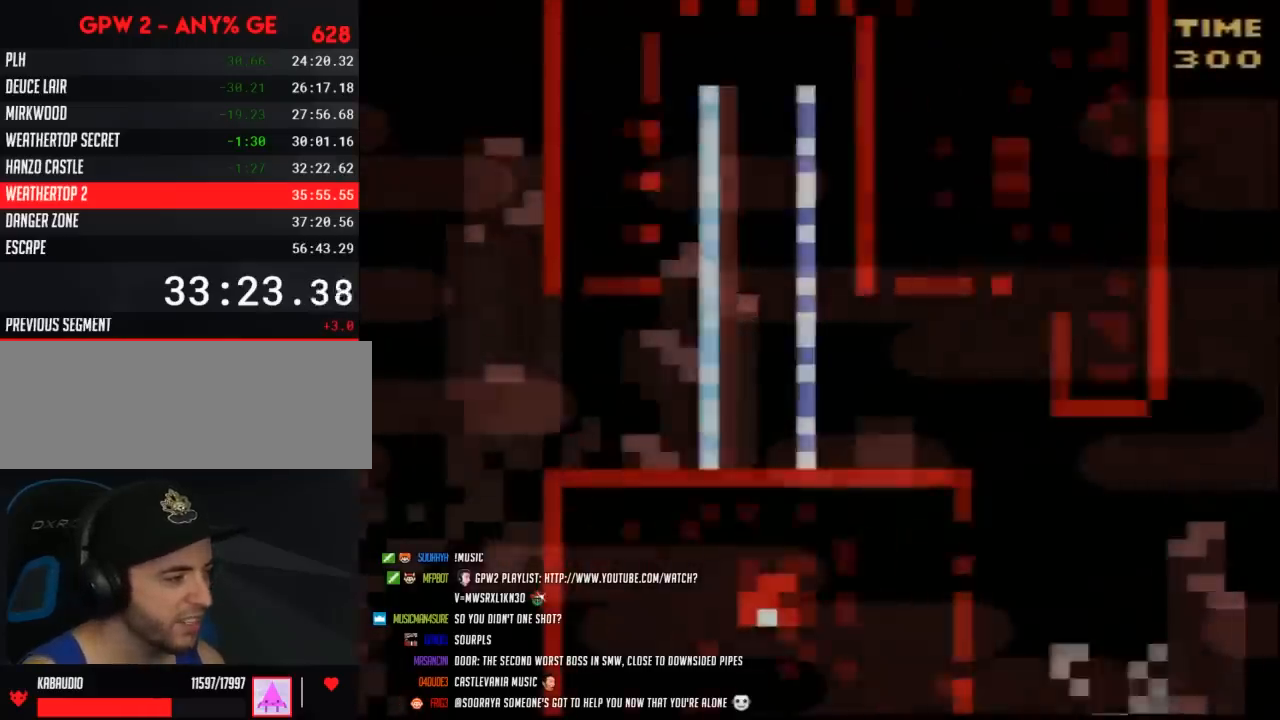
{"buttons": ["Y", "DPAD_RIGHT"], "events": []}
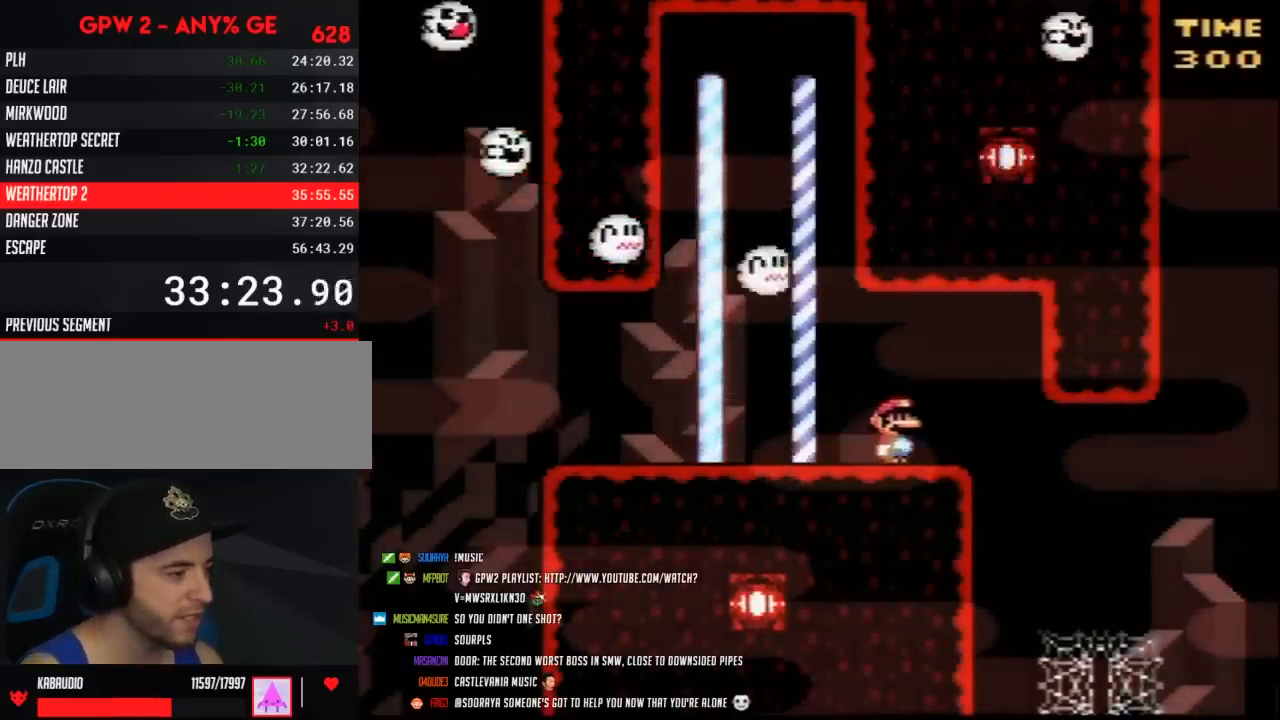
{"buttons": ["Y", "DPAD_RIGHT"], "events": [[350, "DPAD_LEFT", "down"], [350, "DPAD_RIGHT", "up"], [400, "DPAD_LEFT", "up"], [433, "DPAD_RIGHT", "down"]]}
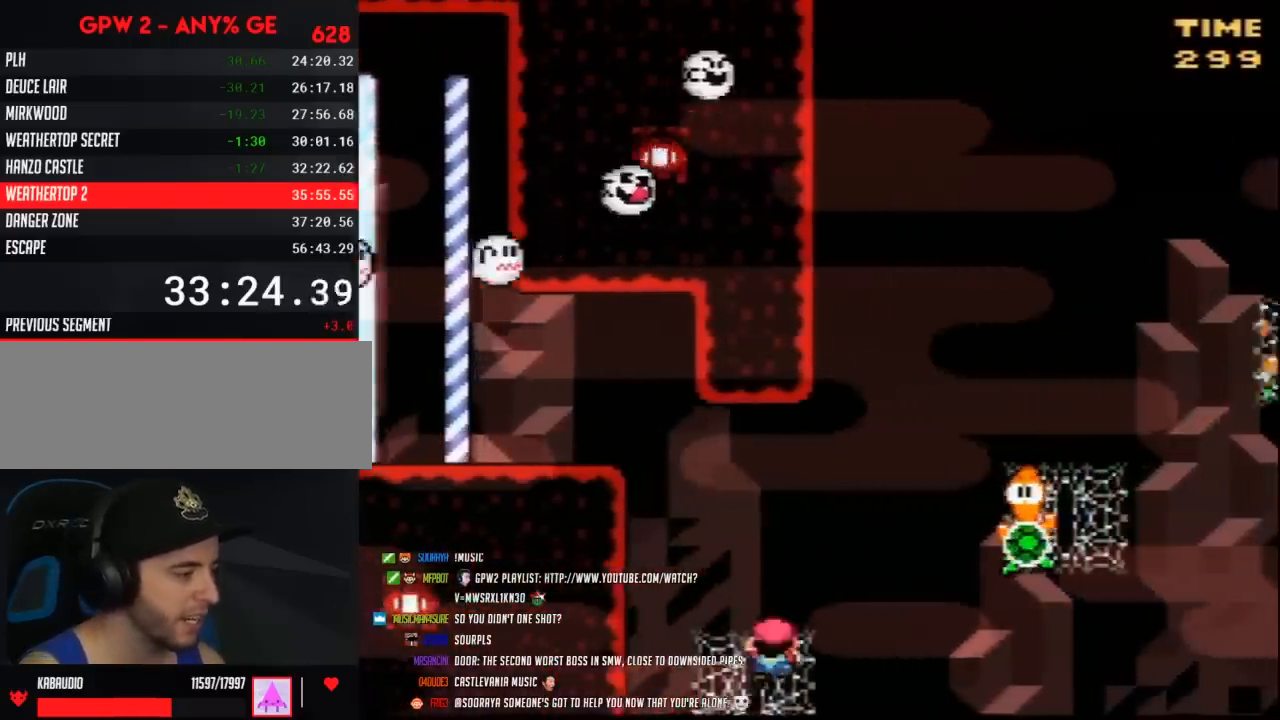
{"buttons": ["Y", "DPAD_RIGHT"], "events": []}
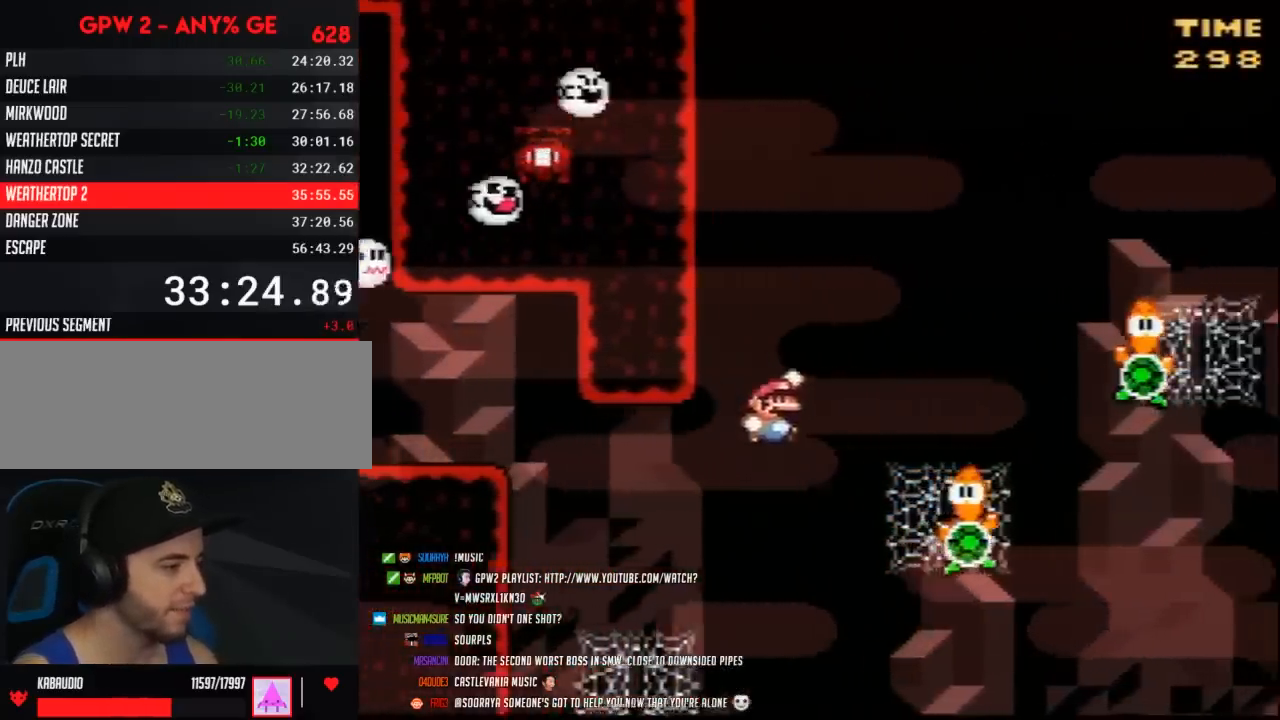
{"buttons": ["Y", "DPAD_RIGHT"], "events": []}
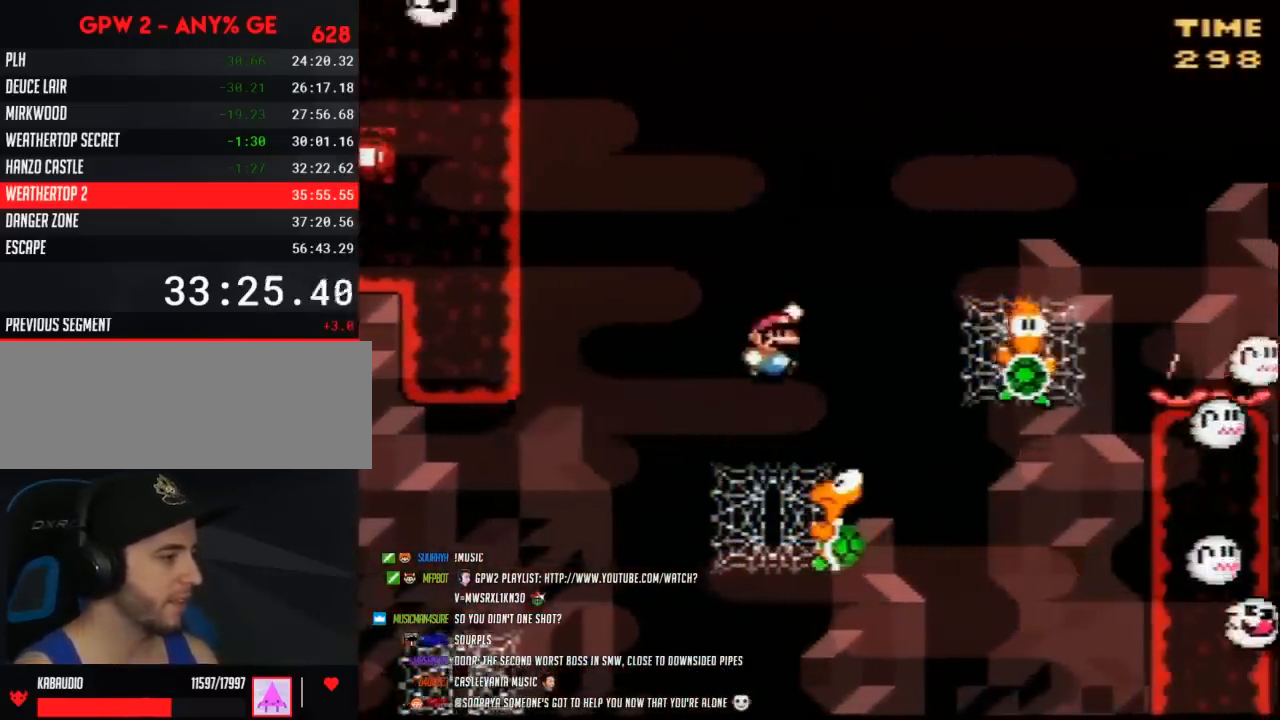
{"buttons": ["Y", "DPAD_RIGHT"], "events": []}
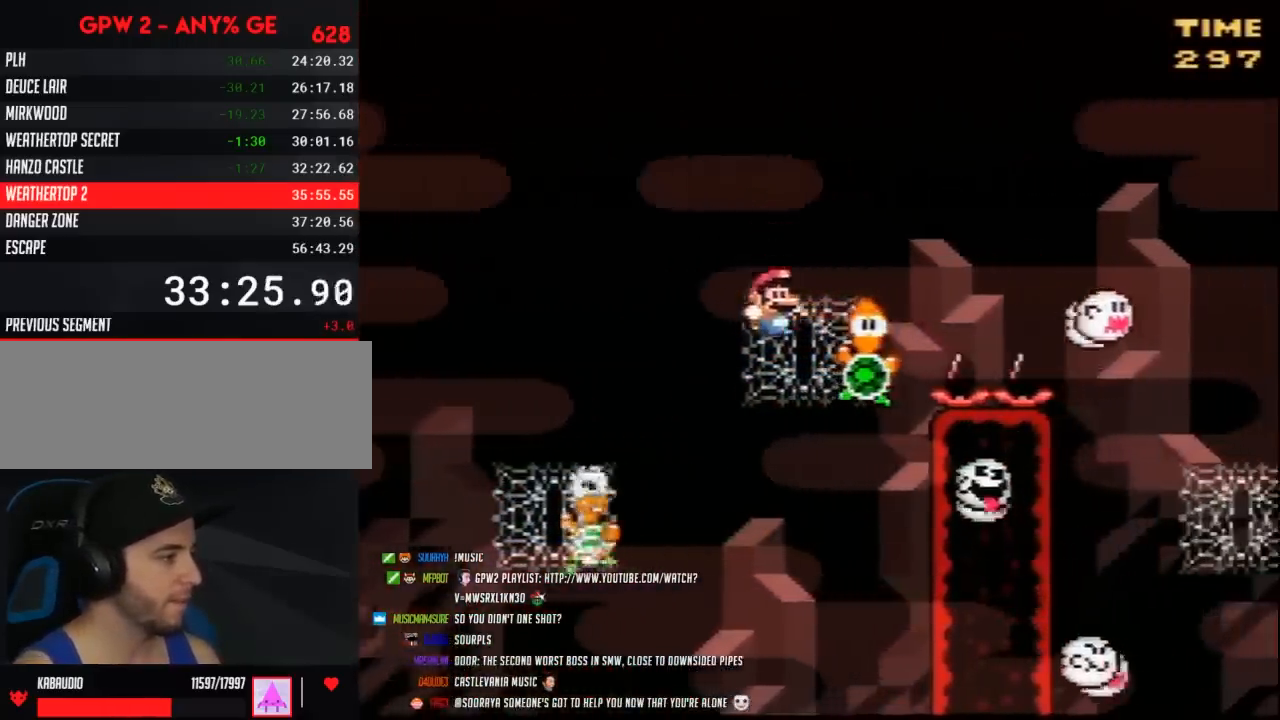
{"buttons": ["Y", "DPAD_RIGHT"], "events": []}
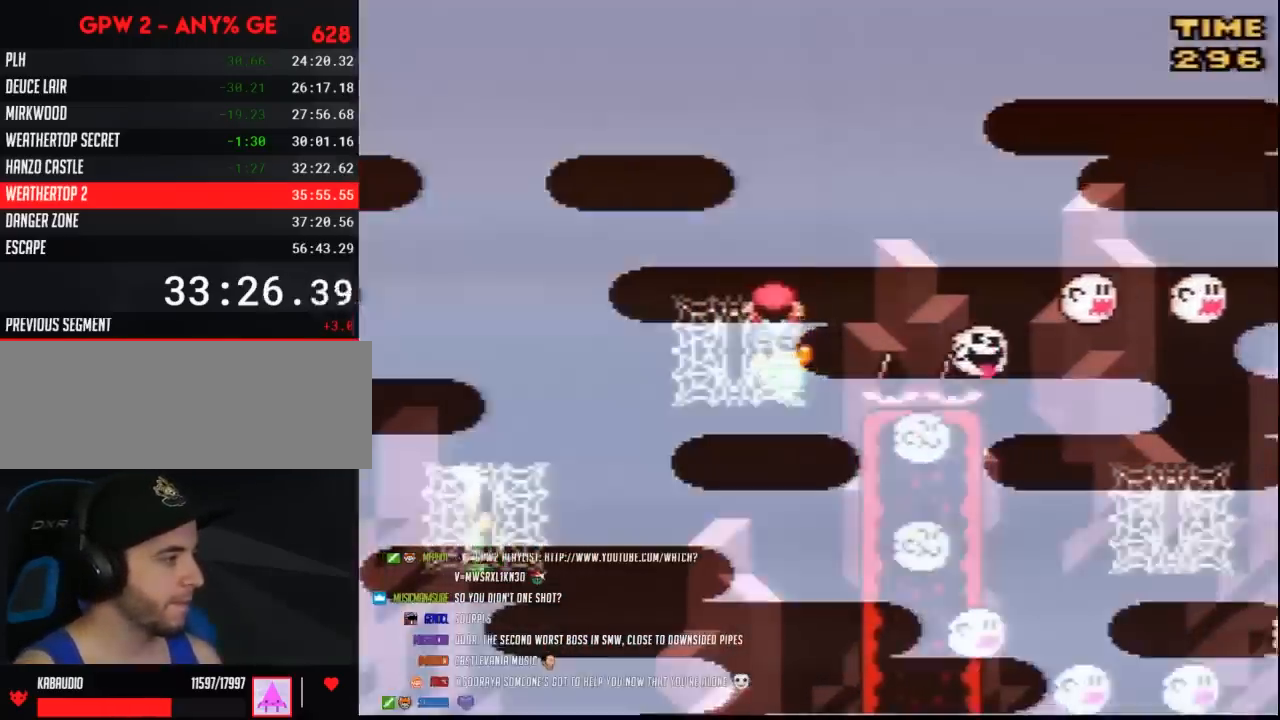
{"buttons": ["Y", "DPAD_RIGHT"], "events": []}
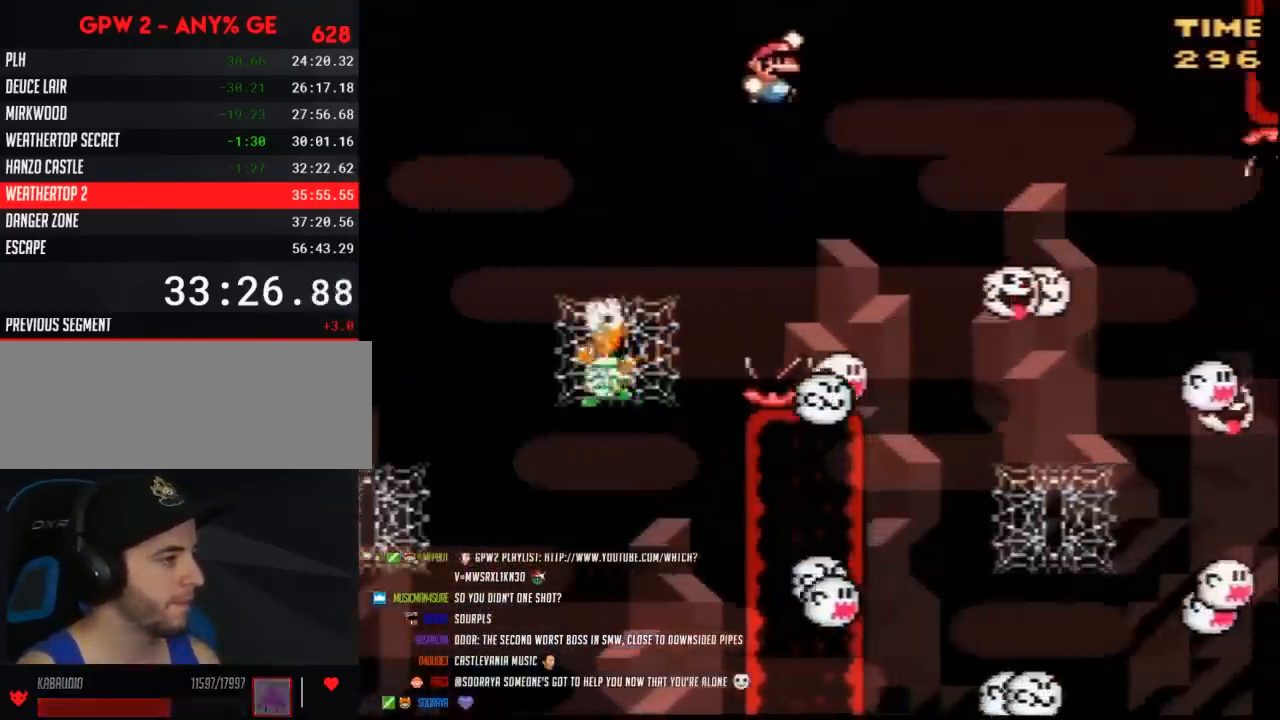
{"buttons": ["Y", "DPAD_LEFT"], "events": [[500, "DPAD_LEFT", "down"], [500, "DPAD_RIGHT", "up"]]}
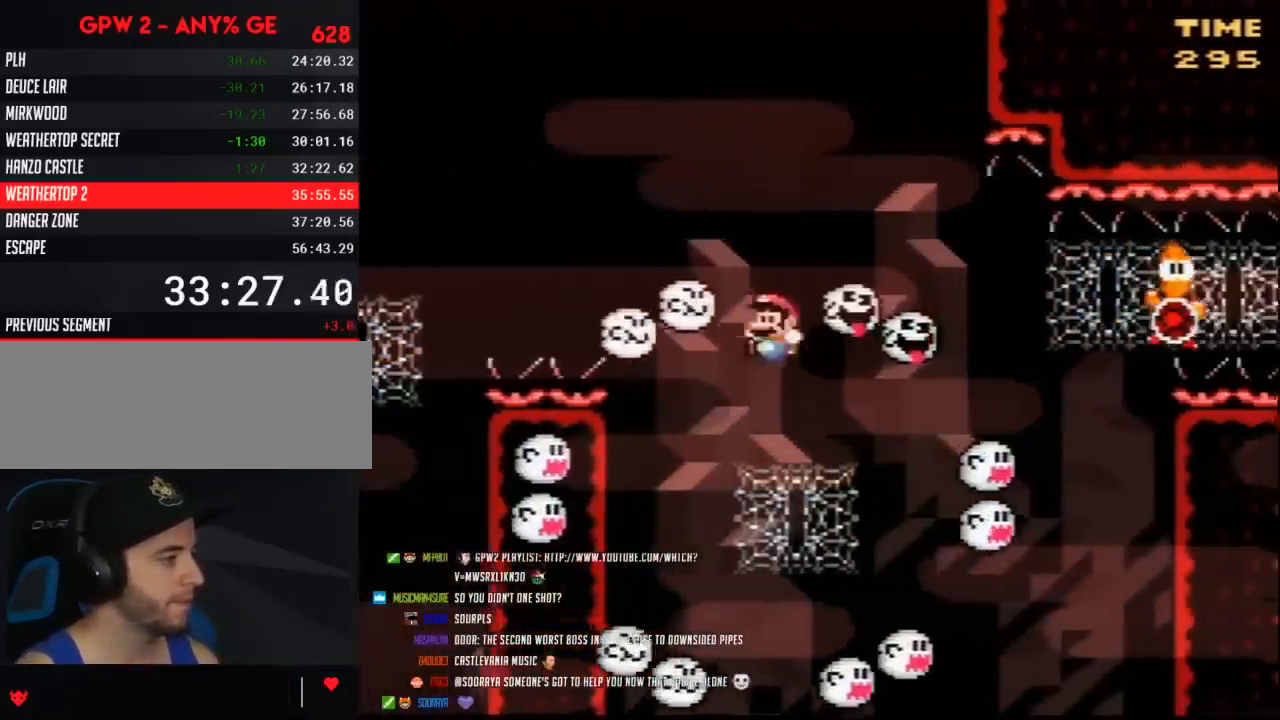
{"buttons": ["Y", "DPAD_RIGHT"], "events": [[100, "DPAD_LEFT", "up"], [100, "DPAD_RIGHT", "down"]]}
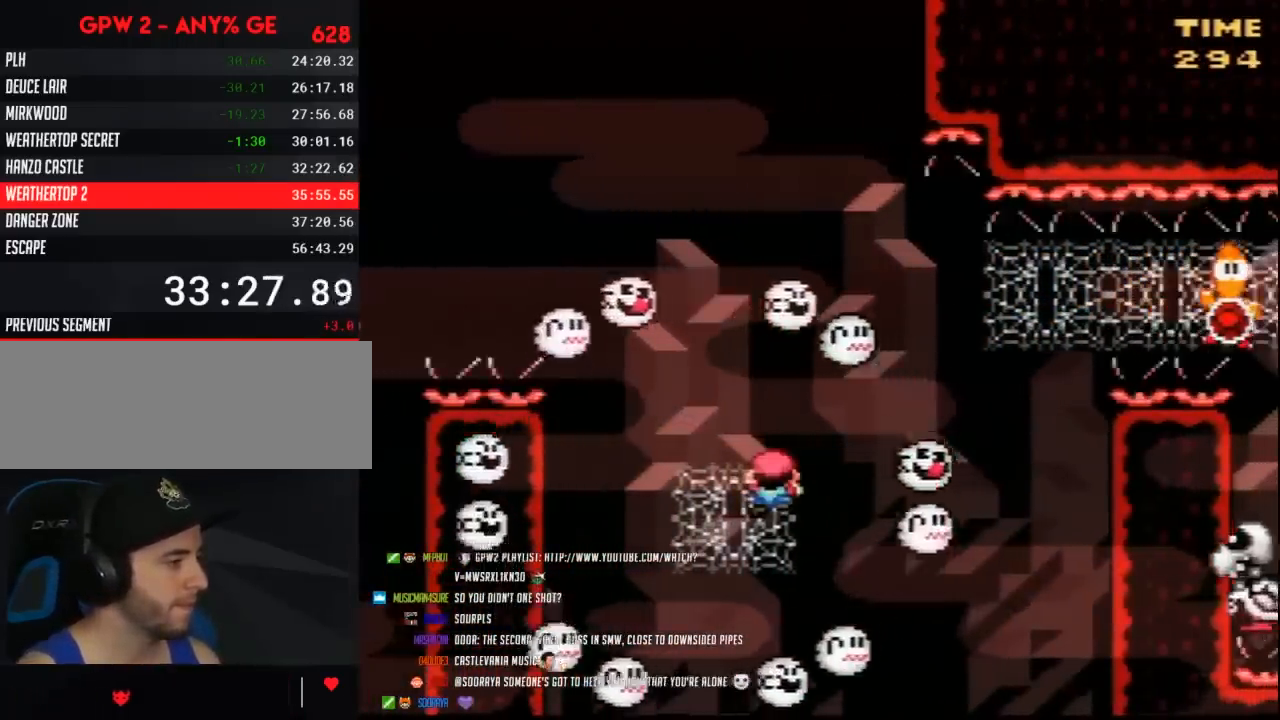
{"buttons": ["Y", "DPAD_RIGHT"], "events": []}
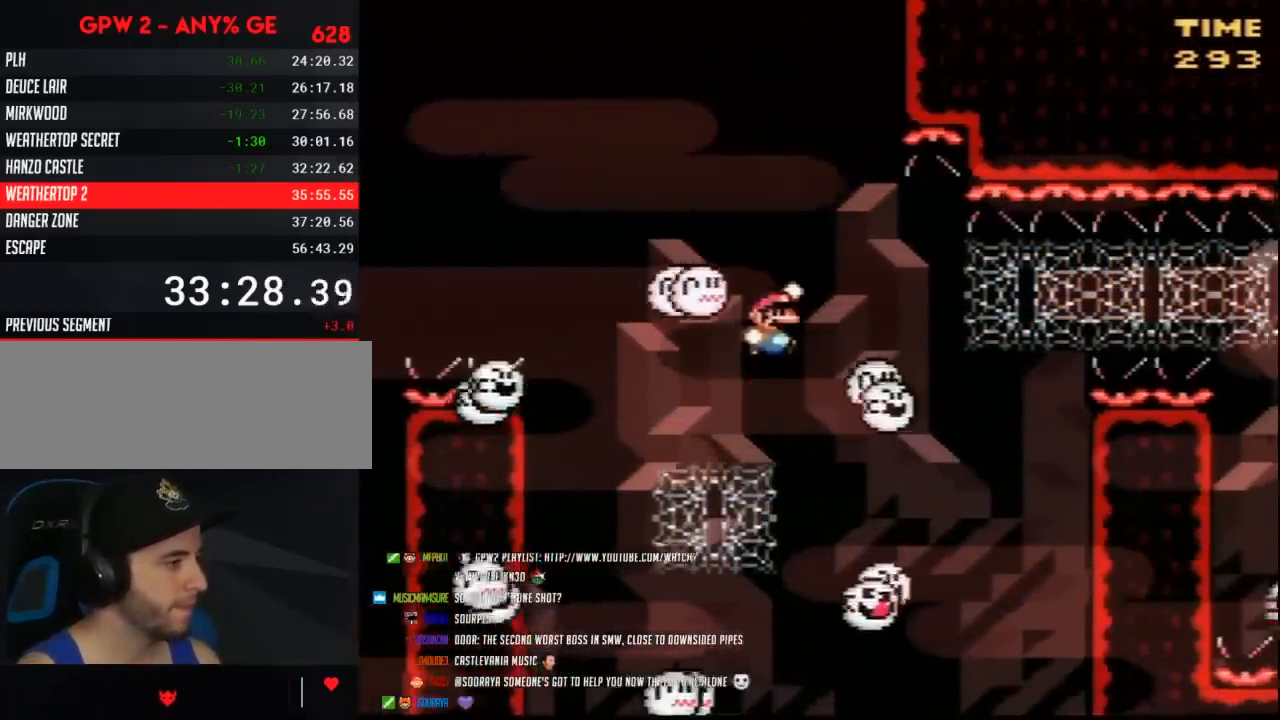
{"buttons": ["Y"], "events": [[500, "DPAD_RIGHT", "up"]]}
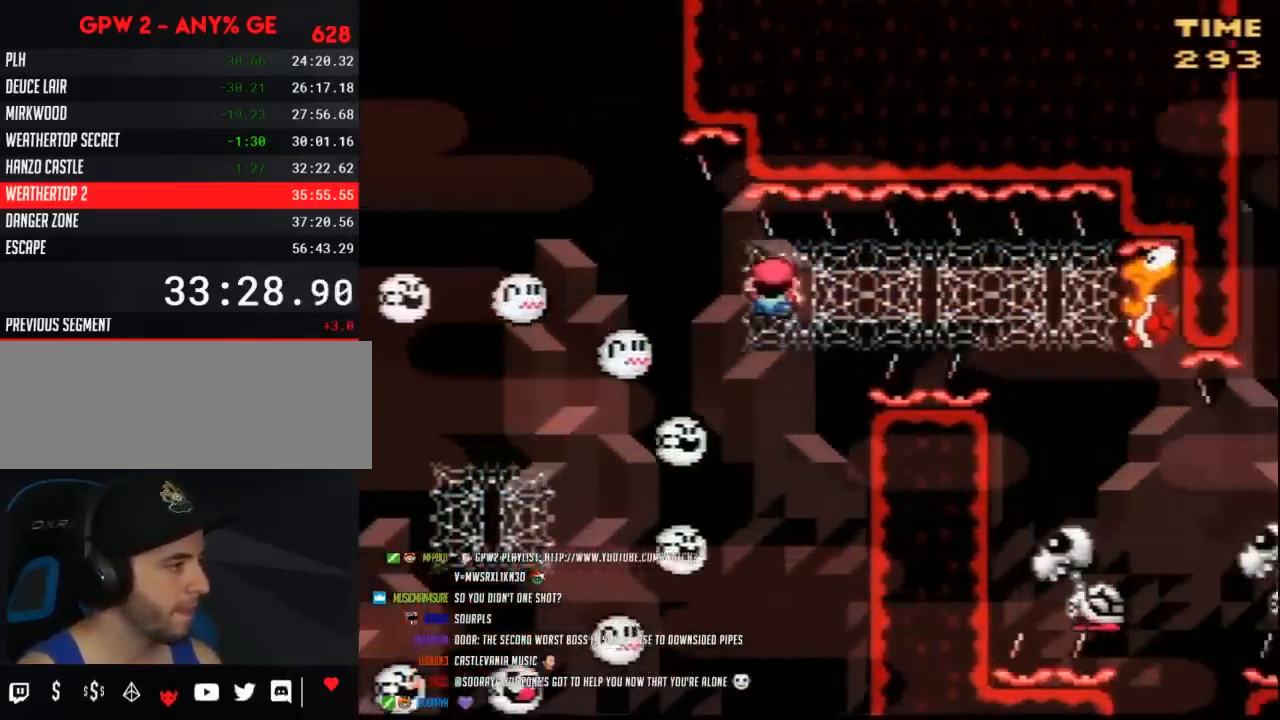
{"buttons": ["DPAD_RIGHT"], "events": [[67, "DPAD_RIGHT", "down"], [150, "Y", "up"]]}
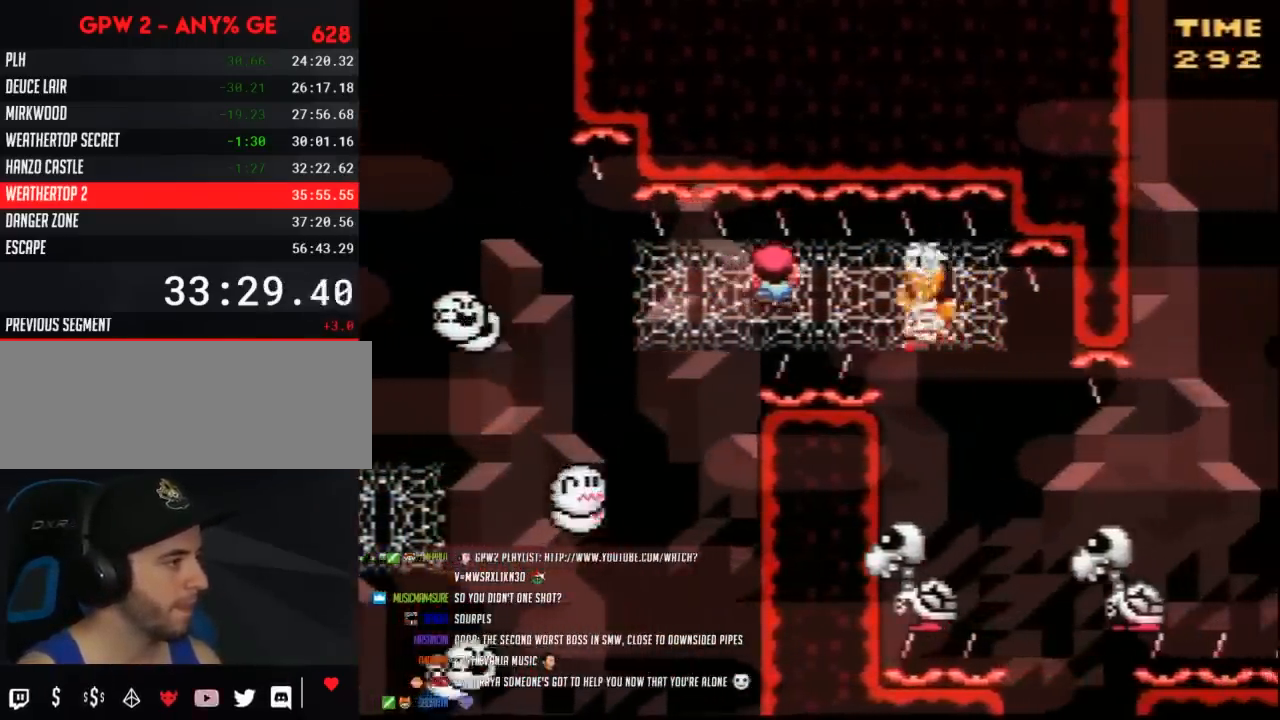
{"buttons": ["X", "DPAD_RIGHT"], "events": [[317, "X", "down"]]}
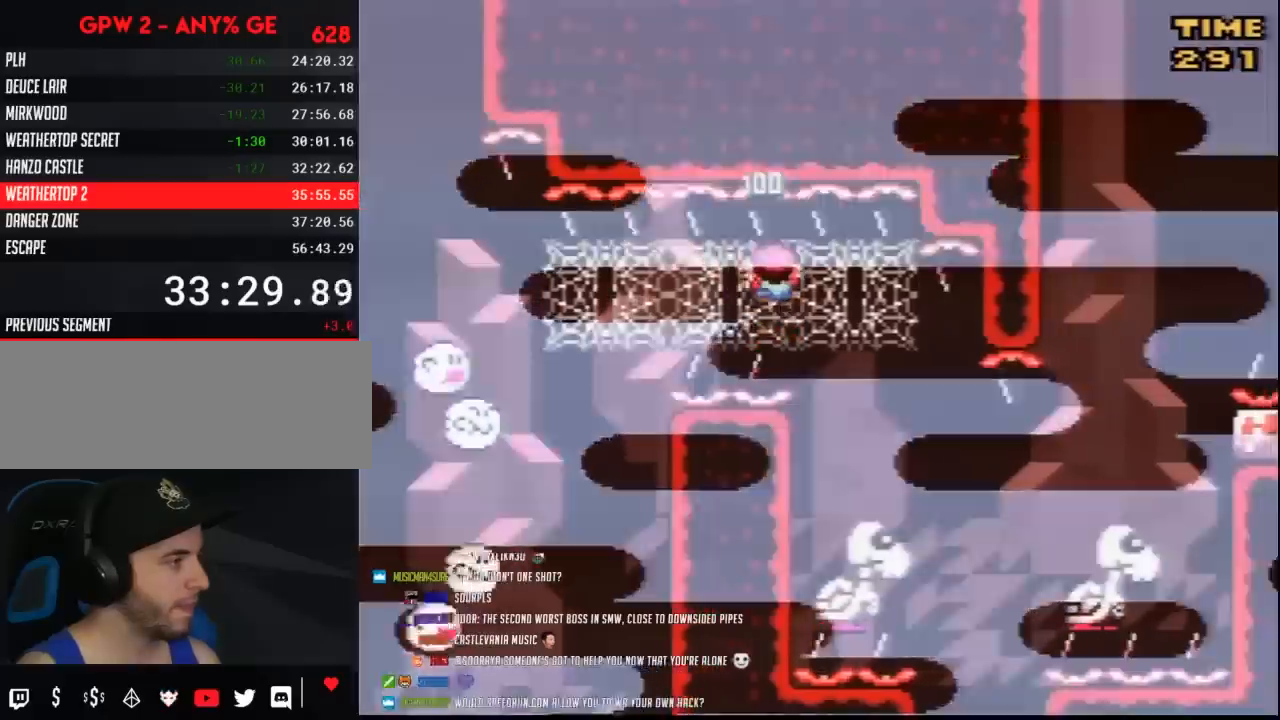
{"buttons": ["X", "DPAD_DOWN"], "events": [[433, "DPAD_DOWN", "down"], [433, "DPAD_RIGHT", "up"]]}
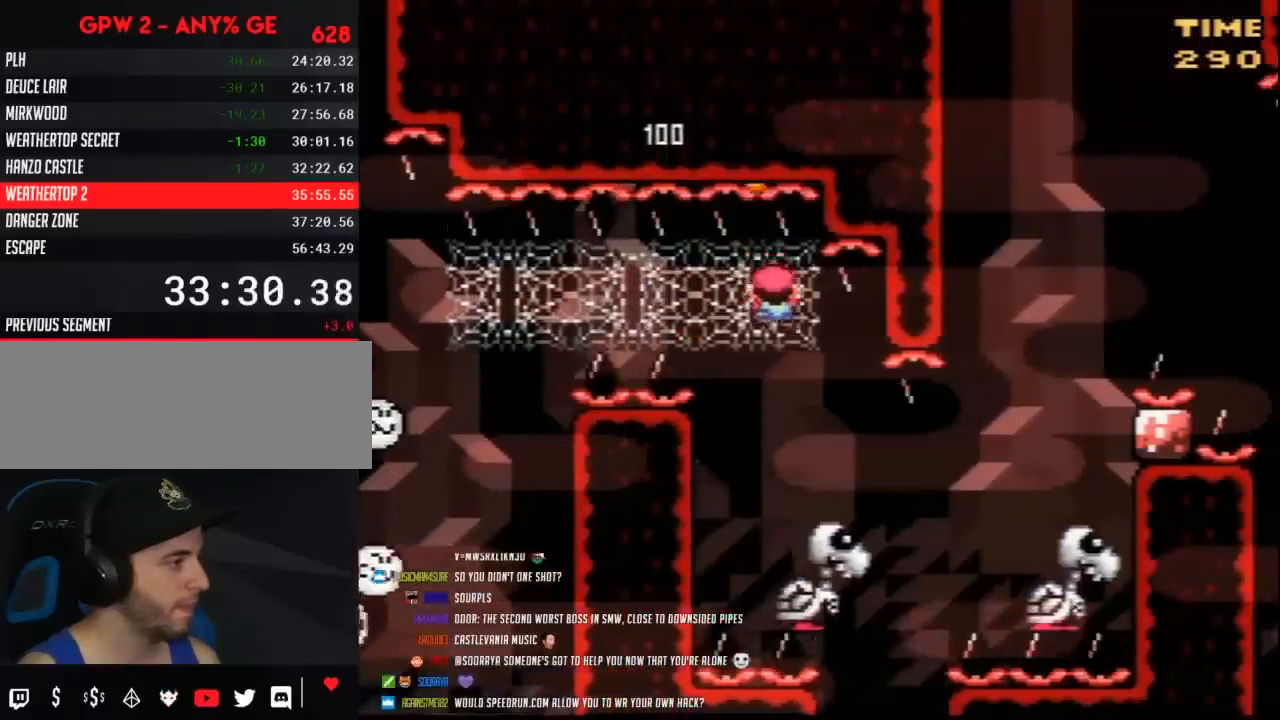
{"buttons": ["X"], "events": [[100, "DPAD_DOWN", "up"]]}
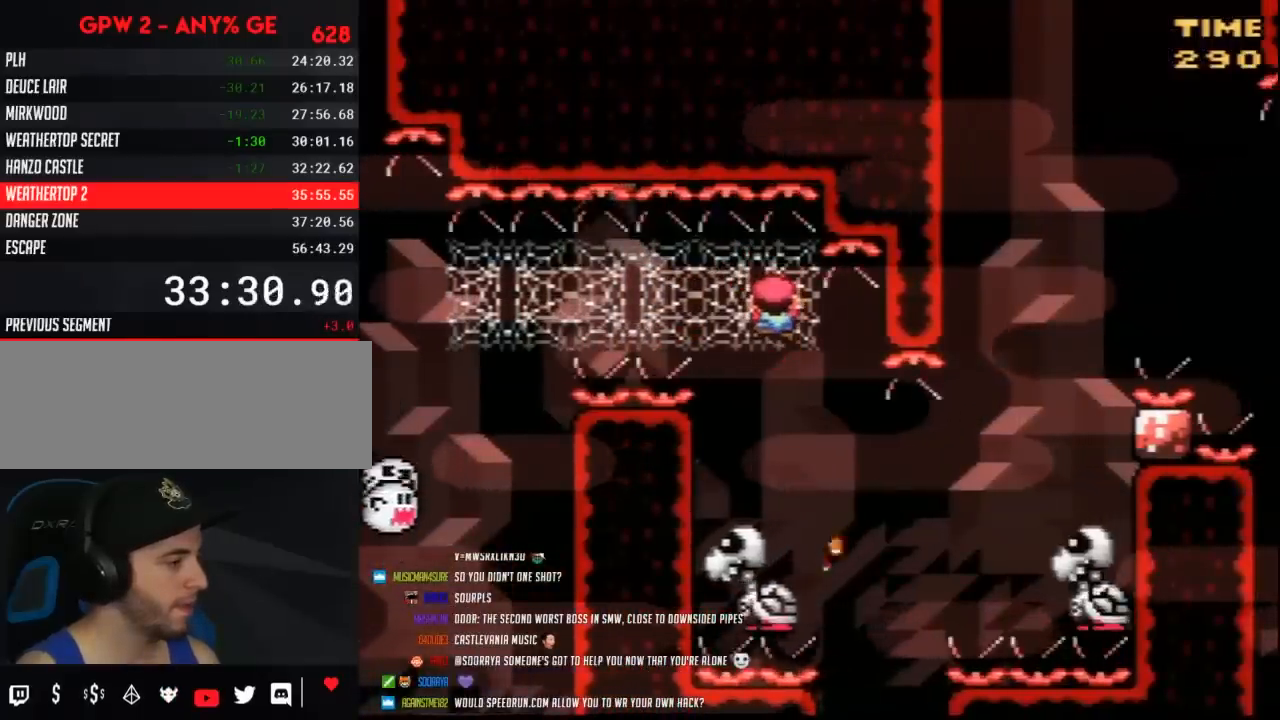
{"buttons": ["X", "DPAD_DOWN"], "events": [[400, "DPAD_DOWN", "down"]]}
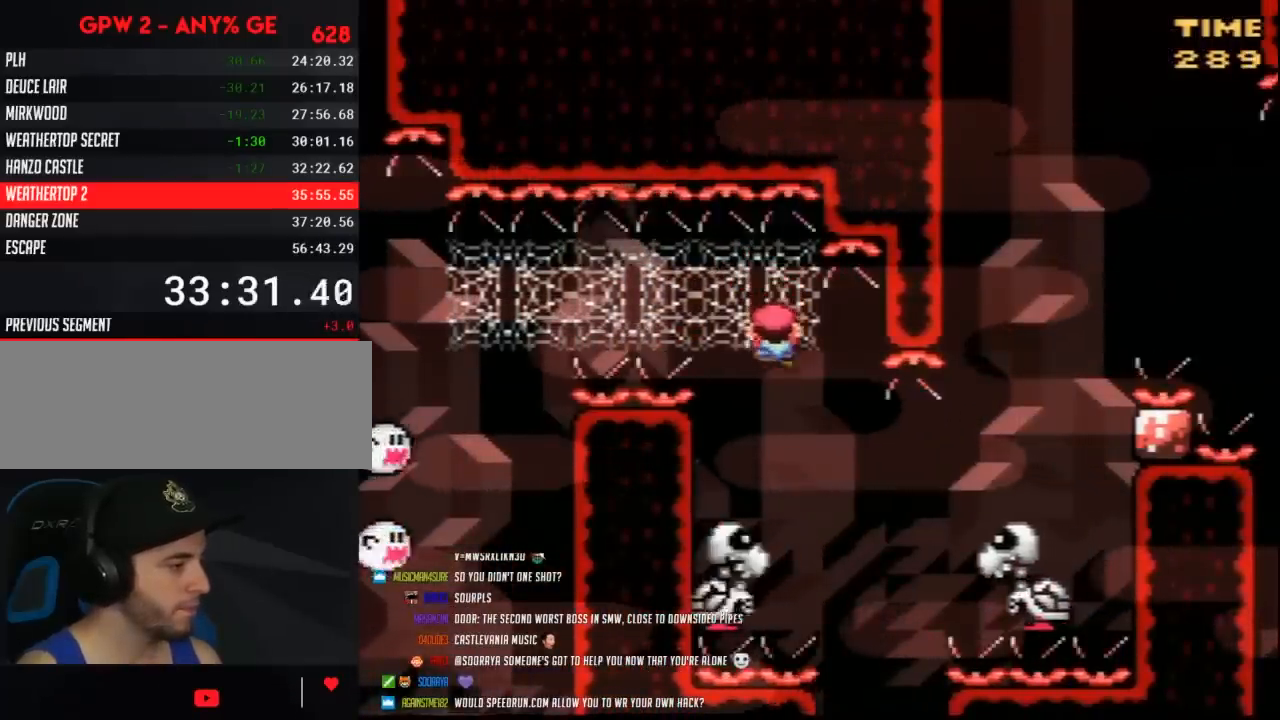
{"buttons": ["X", "DPAD_RIGHT"], "events": [[117, "DPAD_RIGHT", "down"], [150, "DPAD_DOWN", "up"]]}
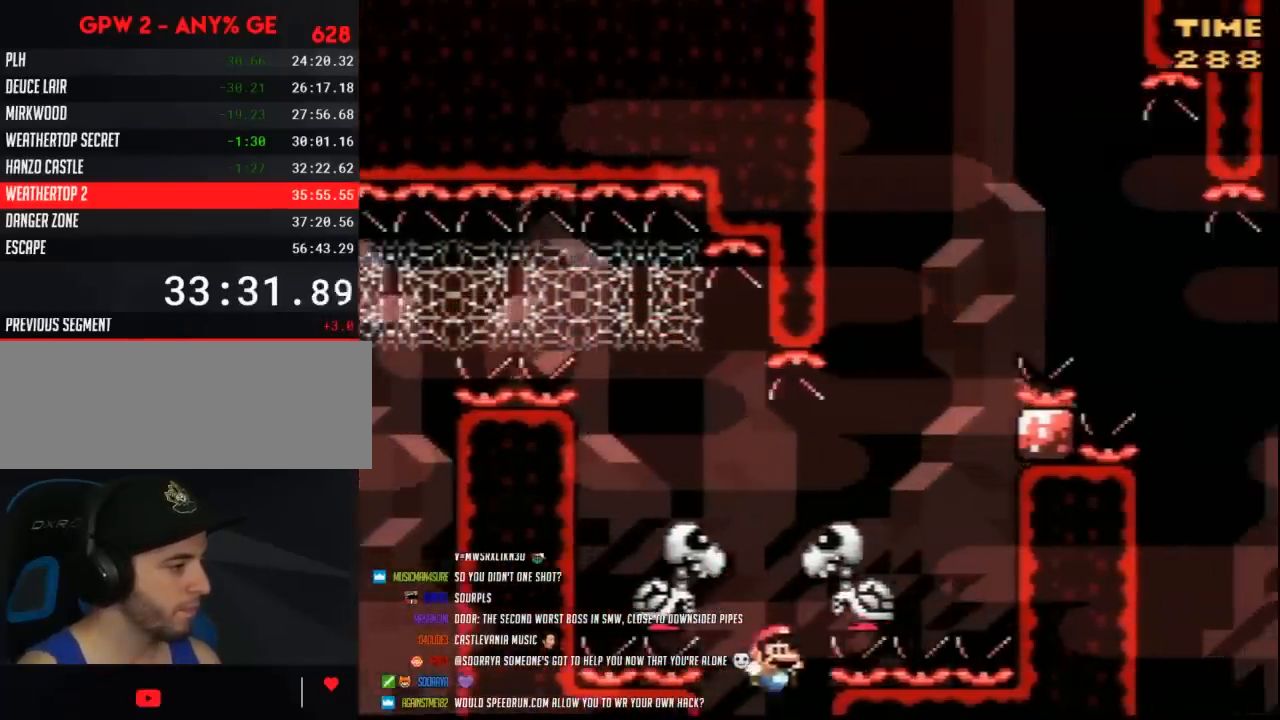
{"buttons": [], "events": [[100, "A", "down"], [250, "DPAD_RIGHT", "up"], [317, "A", "up"], [333, "X", "up"]]}